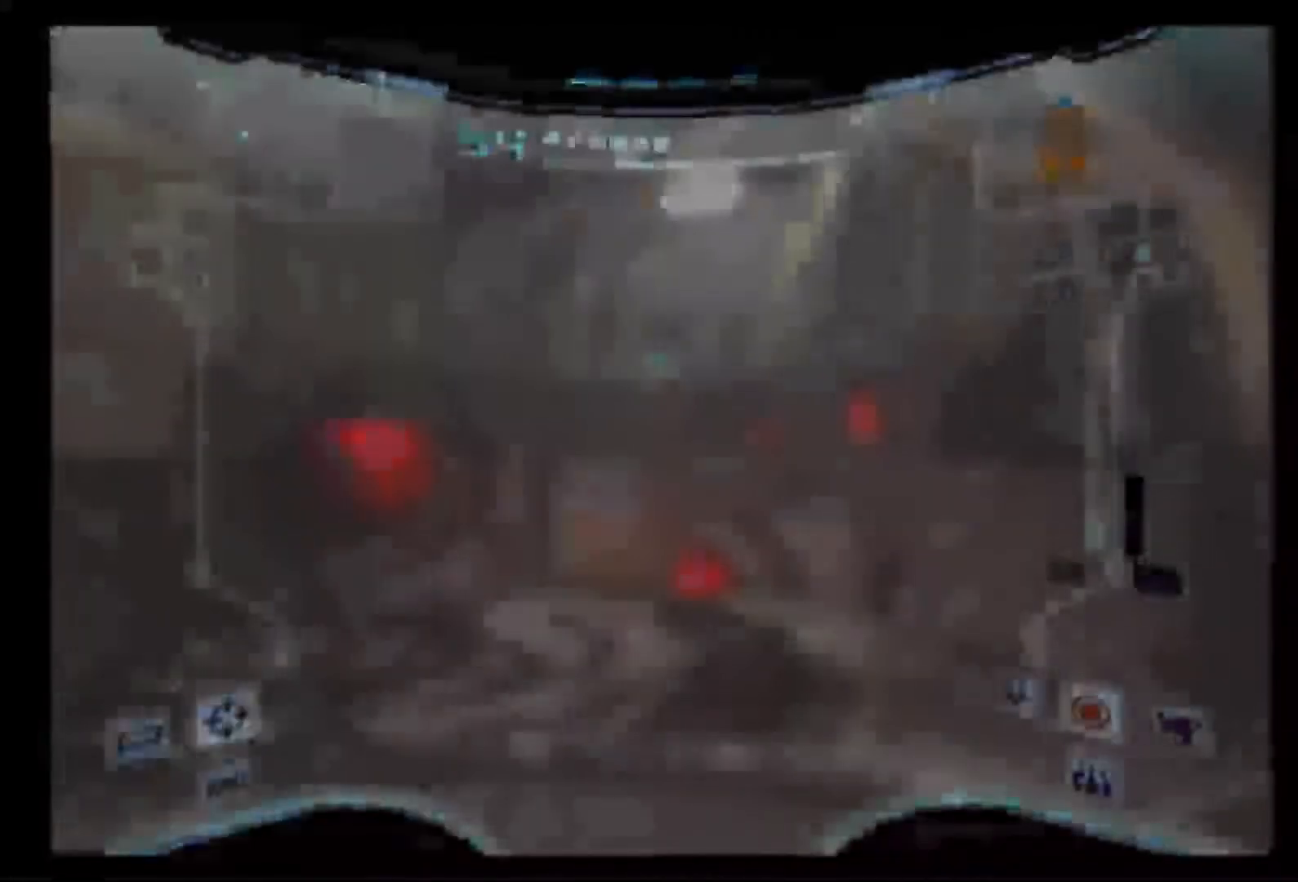
Gameplay with a controller (Nintendo layout); each line is a JSON object with the inputs held at the frame after it (dt_ms = milliseconds from this image to that frame). "events" lists button and stick changes between this image and that frame as [ms after this image, input, new state], when the widget could be followed in between. Not read: L3 R3.
{"dt_ms": 500, "buttons": ["L1"], "left_stick": "up", "right_stick": "center", "events": [[100, "left_stick", "up"], [367, "L1", "down"]]}
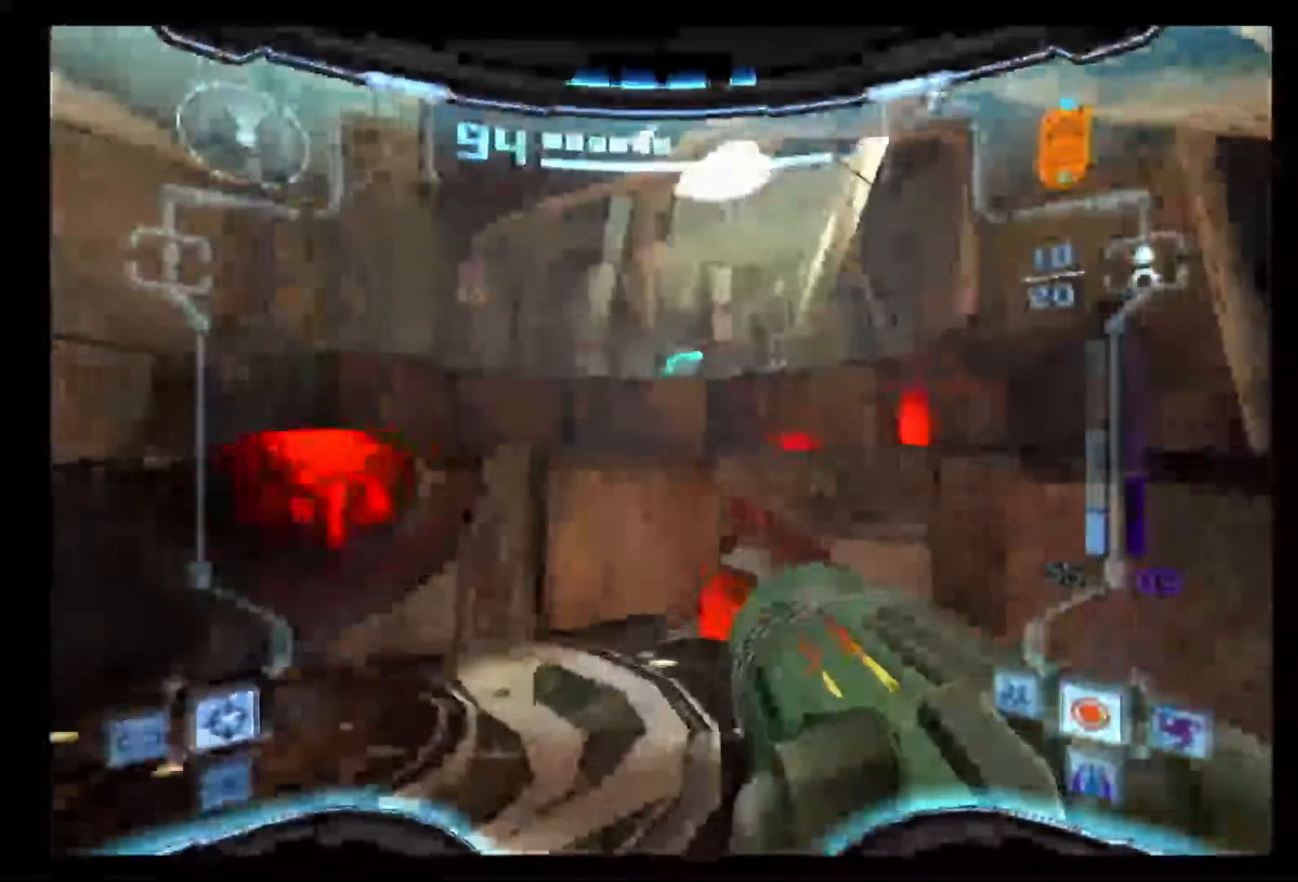
{"dt_ms": 500, "buttons": [], "left_stick": "up", "right_stick": "center", "events": [[100, "L1", "up"]]}
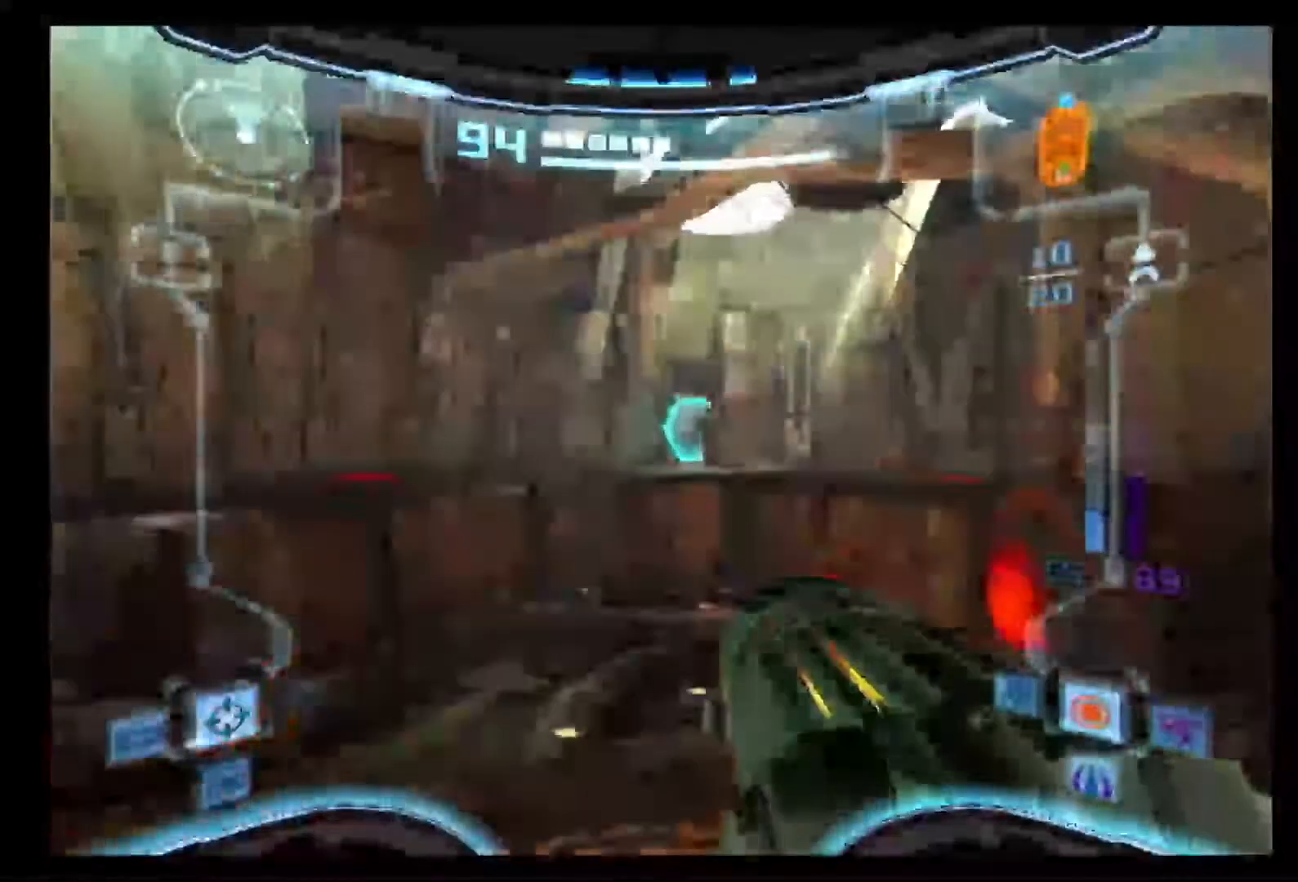
{"dt_ms": 500, "buttons": ["A"], "left_stick": "up", "right_stick": "center", "events": [[250, "A", "down"]]}
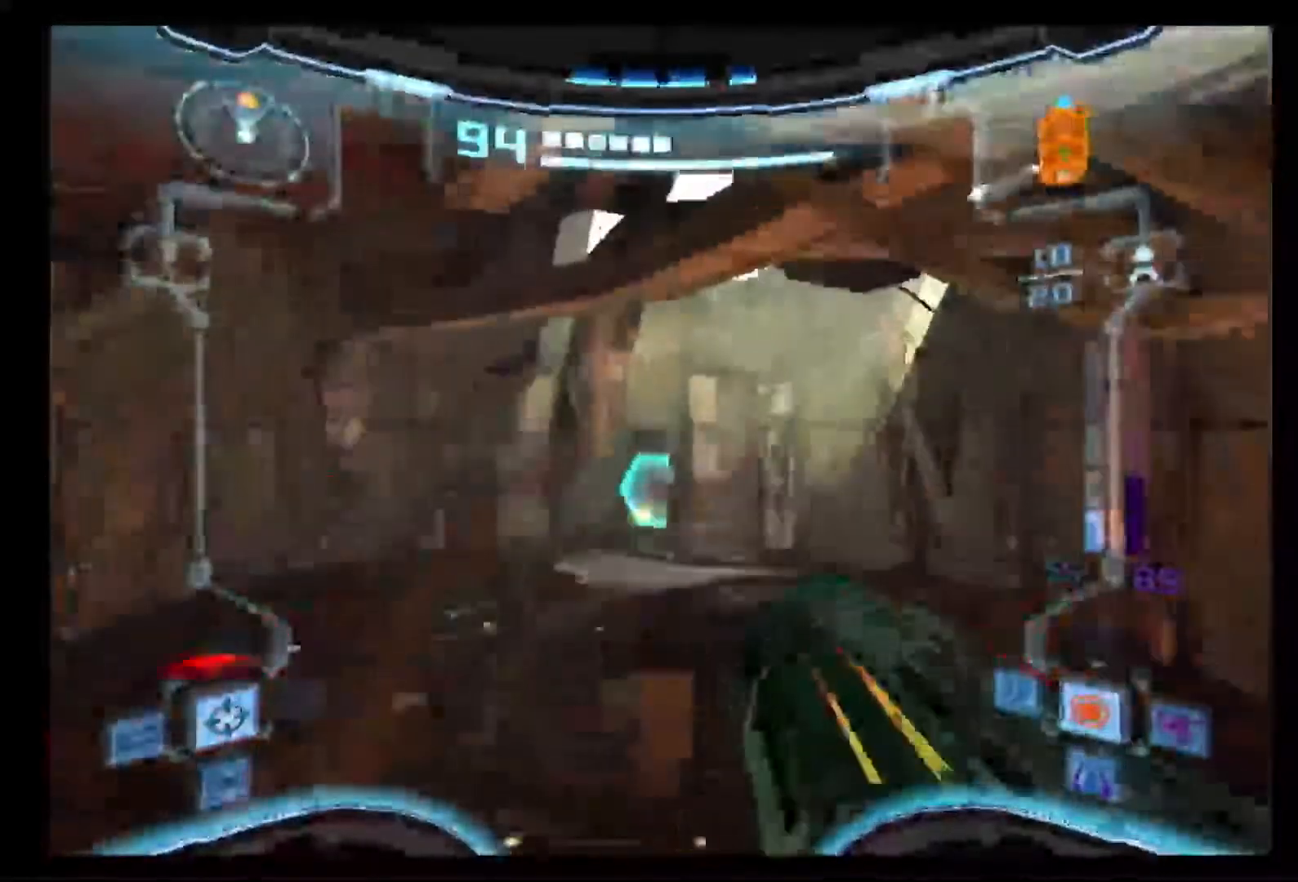
{"dt_ms": 500, "buttons": ["A"], "left_stick": "up", "right_stick": "center", "events": [[267, "A", "up"], [267, "B", "down"], [450, "A", "down"], [450, "B", "up"]]}
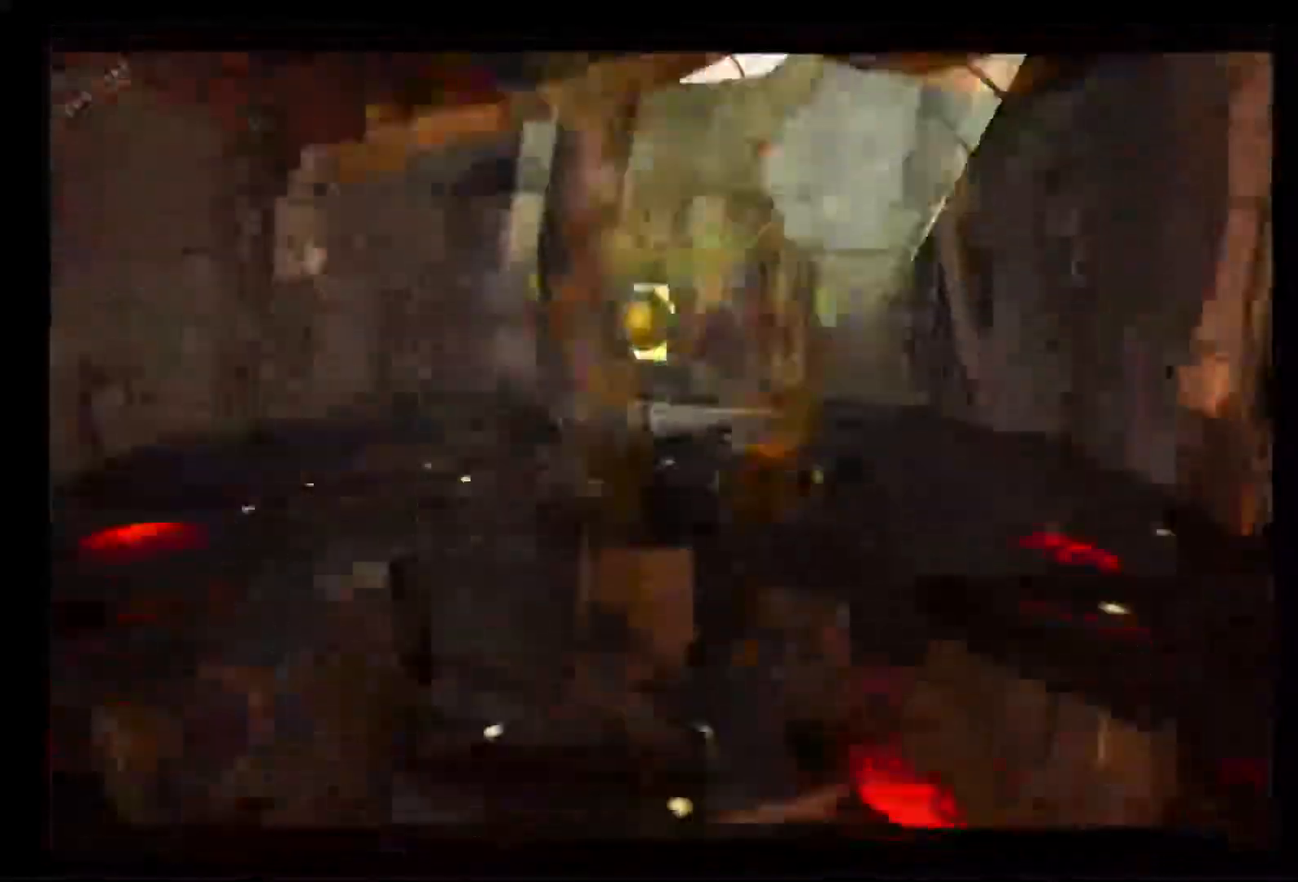
{"dt_ms": 500, "buttons": [], "left_stick": "center", "right_stick": "center", "events": [[367, "A", "up"], [400, "B", "down"], [433, "left_stick", "center"], [467, "B", "up"]]}
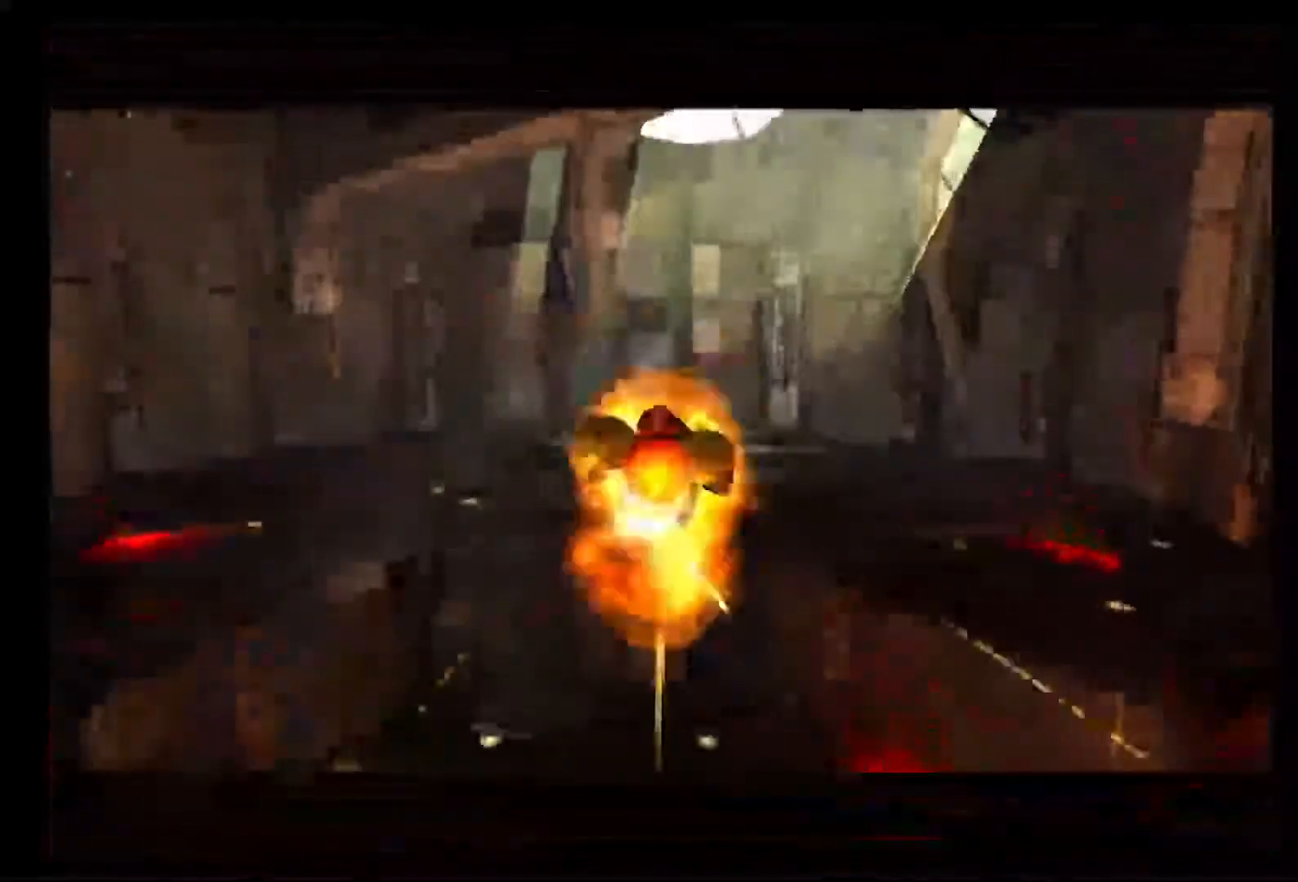
{"dt_ms": 500, "buttons": [], "left_stick": "center", "right_stick": "center", "events": []}
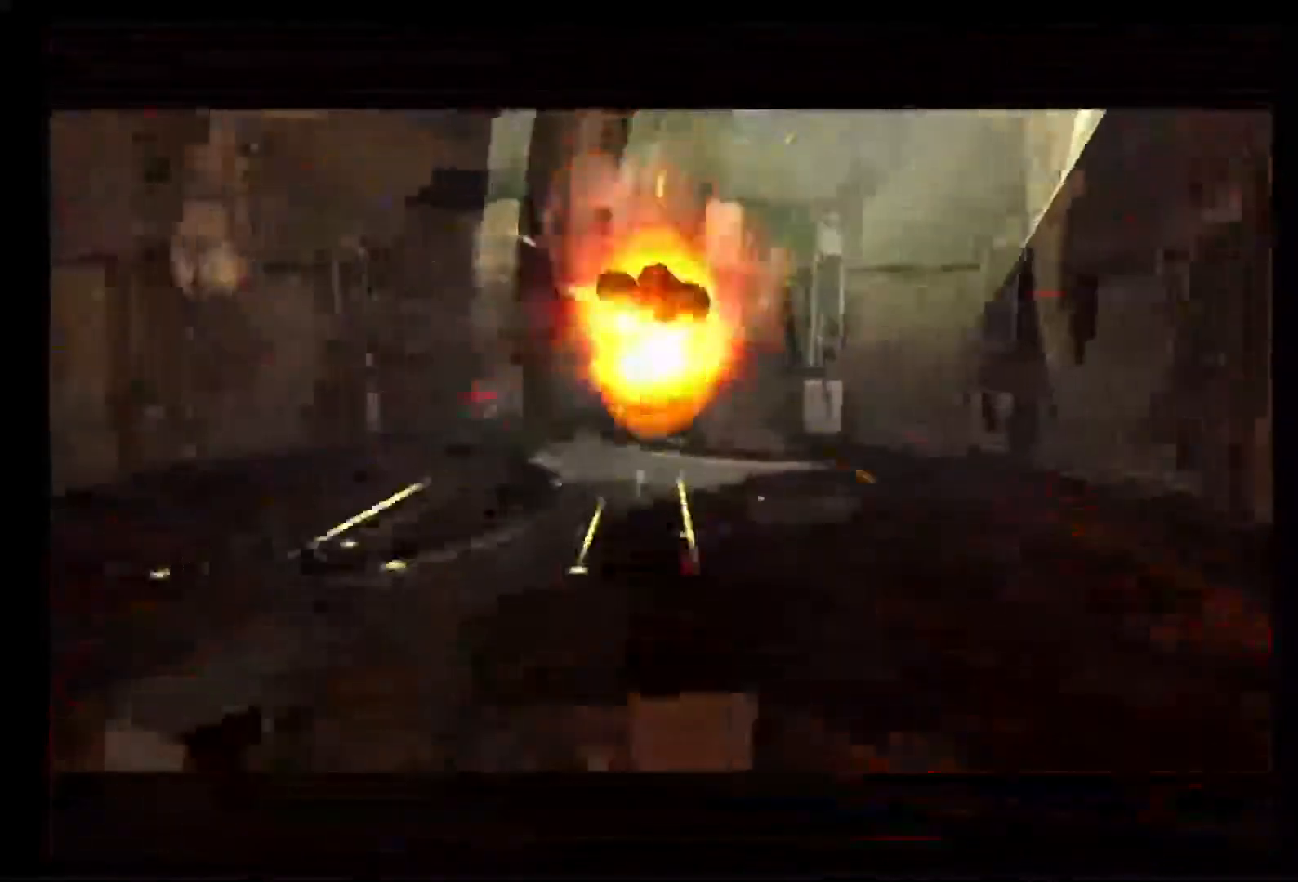
{"dt_ms": 500, "buttons": [], "left_stick": "up", "right_stick": "center", "events": [[67, "left_stick", "up"]]}
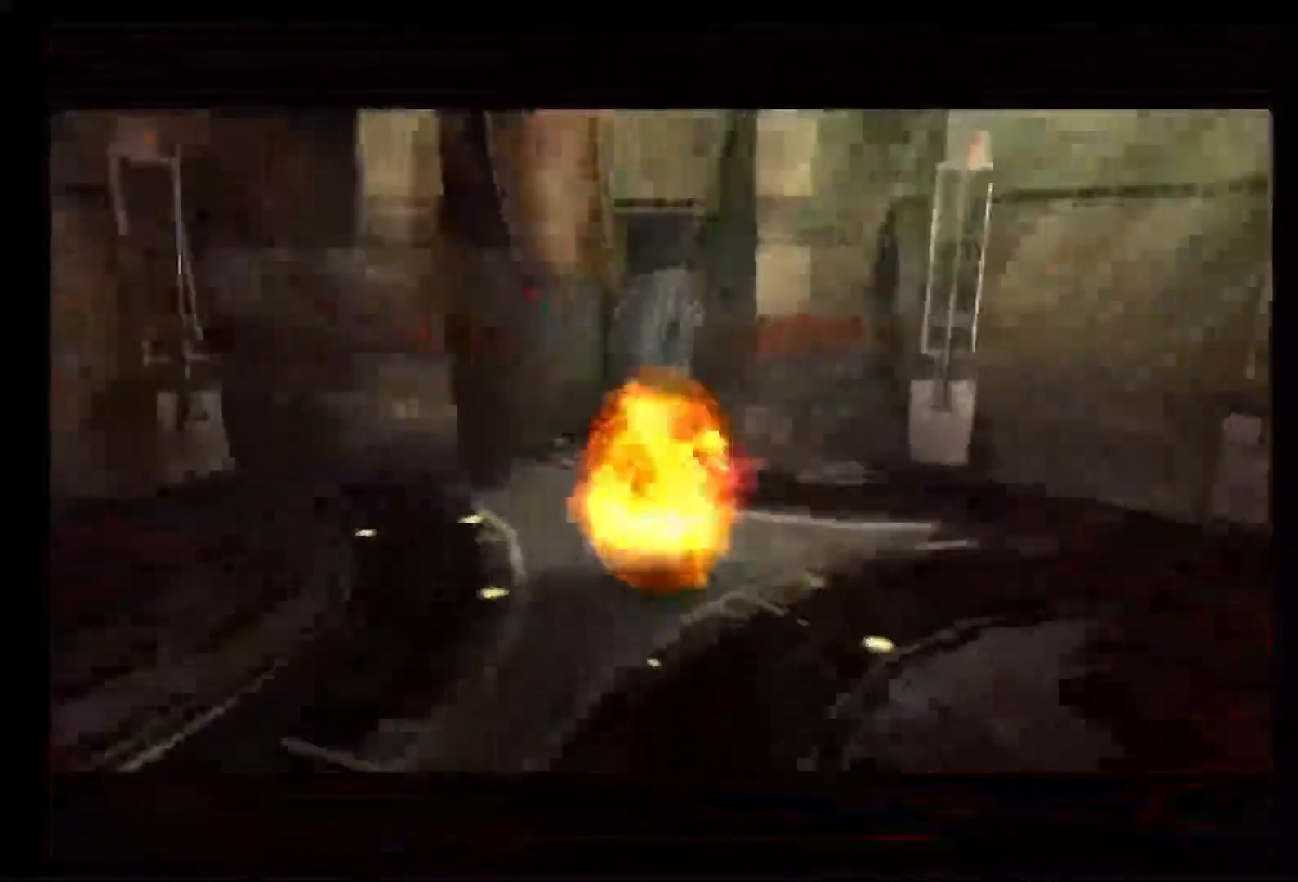
{"dt_ms": 500, "buttons": [], "left_stick": "up", "right_stick": "center", "events": []}
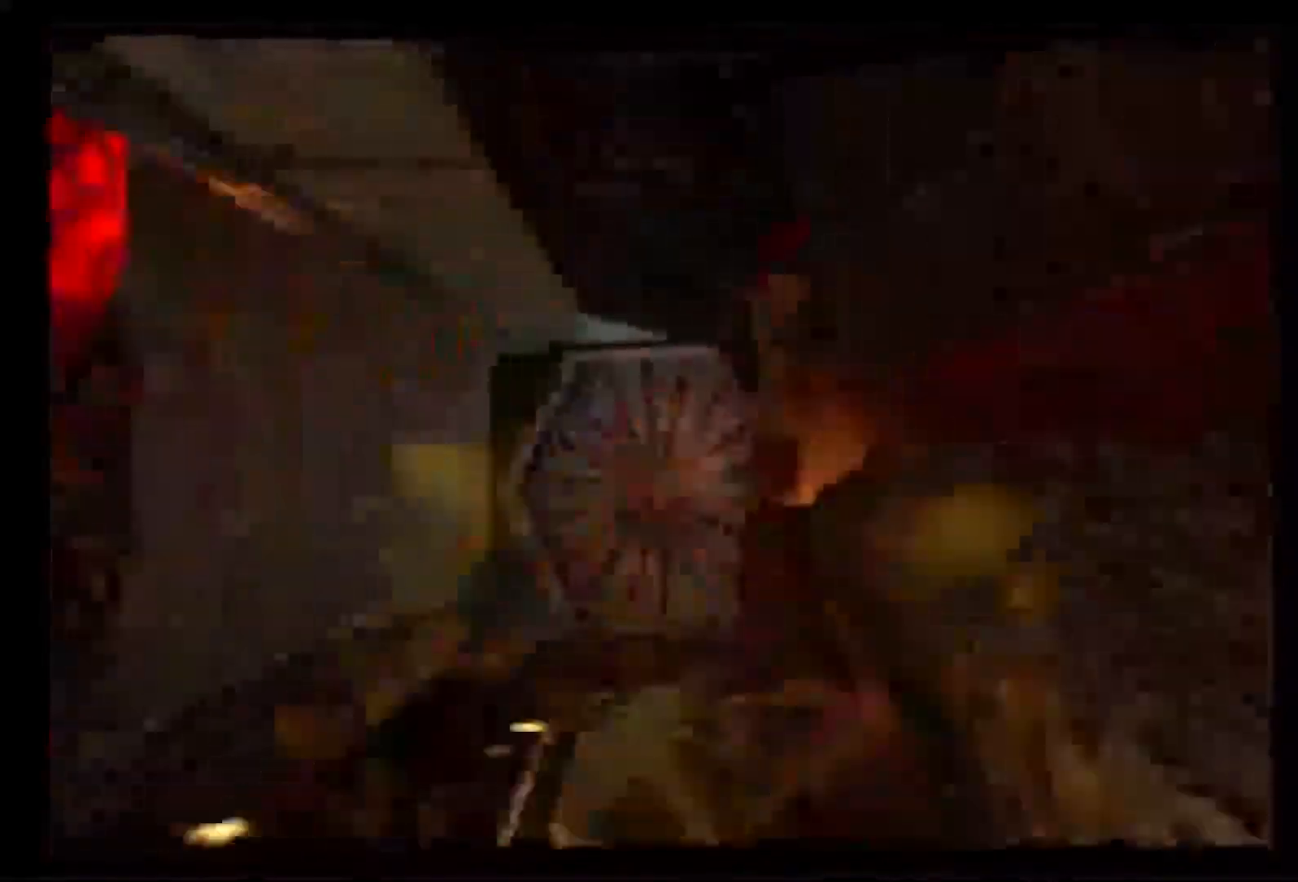
{"dt_ms": 500, "buttons": [], "left_stick": "up", "right_stick": "center", "events": []}
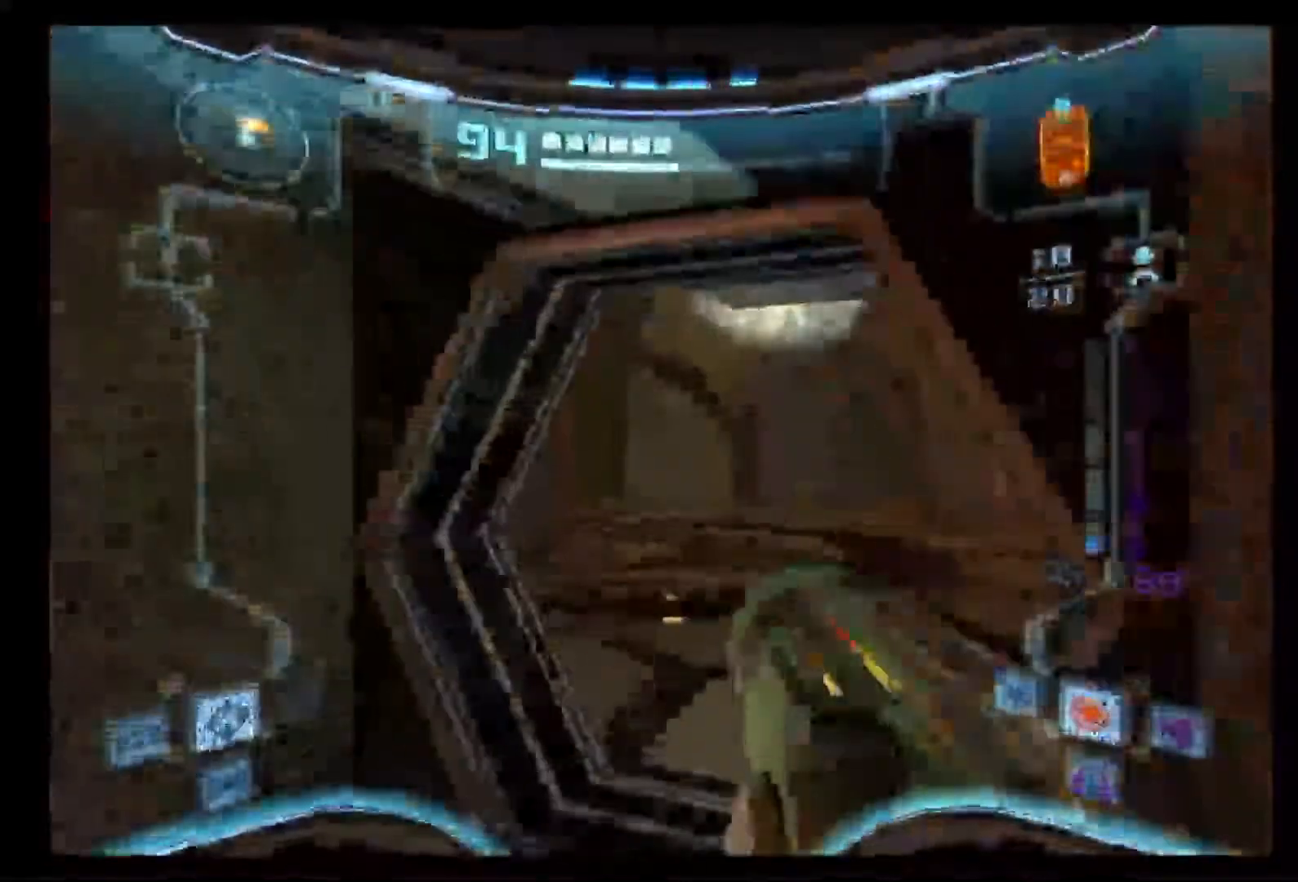
{"dt_ms": 500, "buttons": [], "left_stick": "up-right", "right_stick": "center", "events": [[167, "left_stick", "up-right"]]}
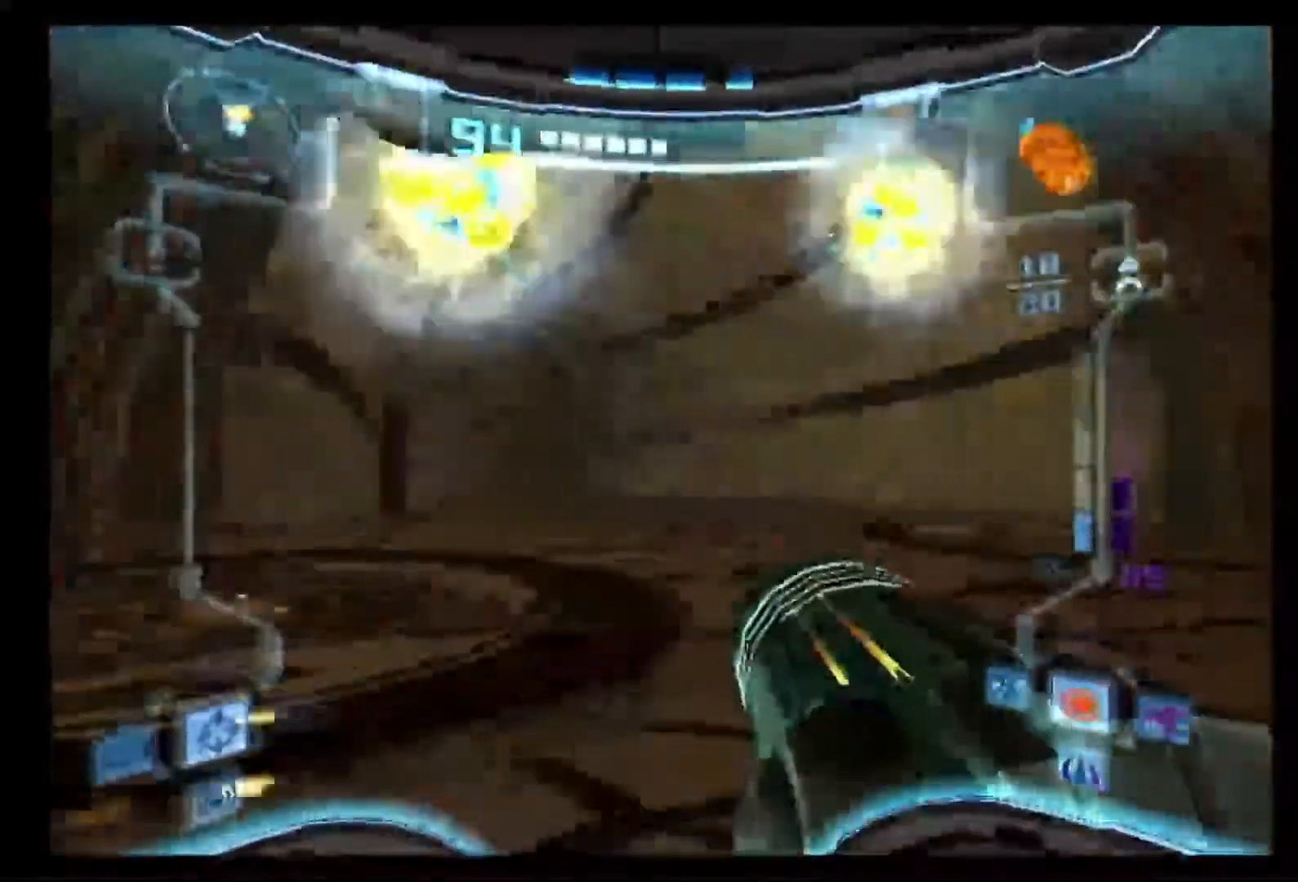
{"dt_ms": 500, "buttons": ["A"], "left_stick": "down-left", "right_stick": "center", "events": [[233, "left_stick", "center"], [300, "left_stick", "down-left"], [450, "A", "down"]]}
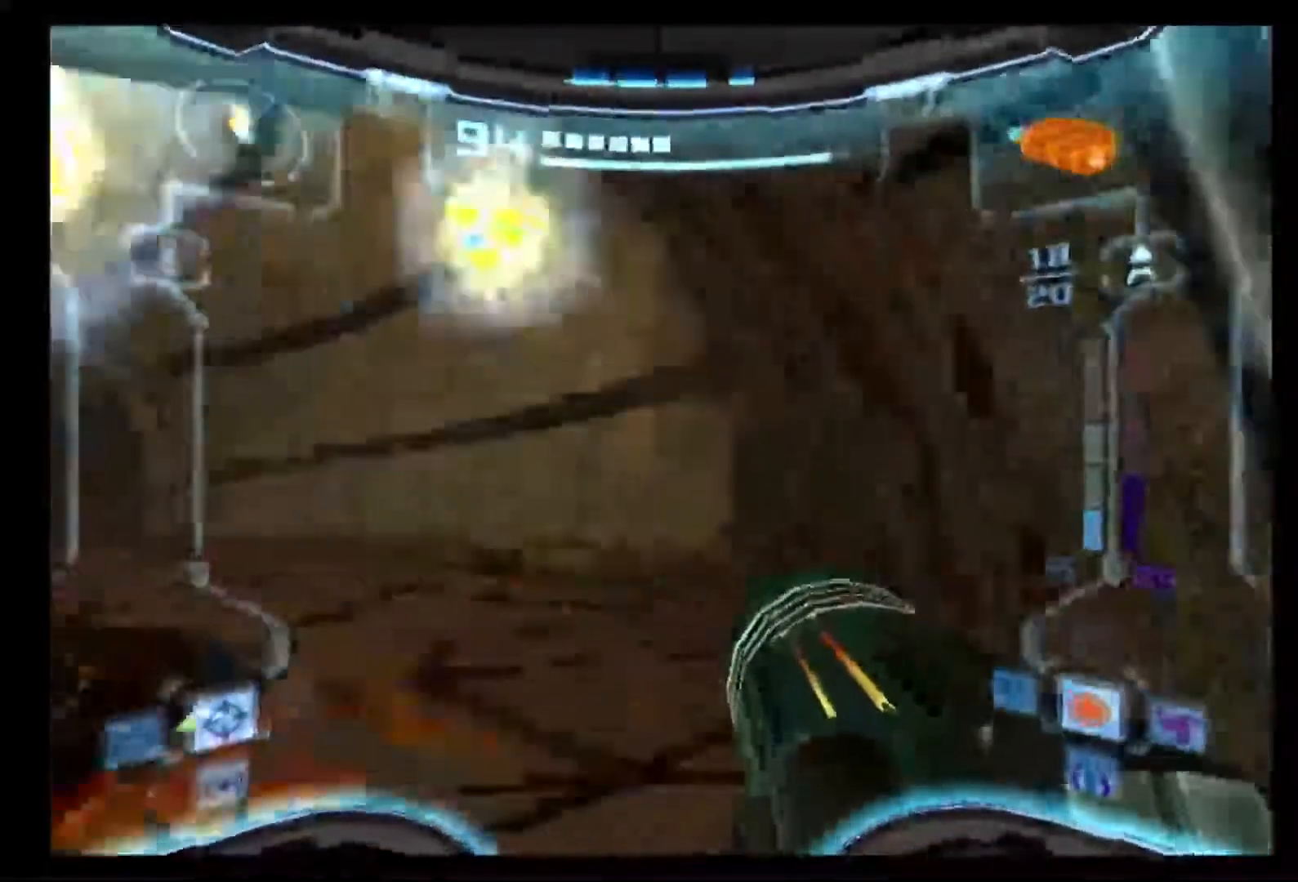
{"dt_ms": 500, "buttons": ["A"], "left_stick": "down-left", "right_stick": "center", "events": [[50, "L1", "down"], [133, "left_stick", "down"], [483, "L1", "up"], [483, "left_stick", "down-left"]]}
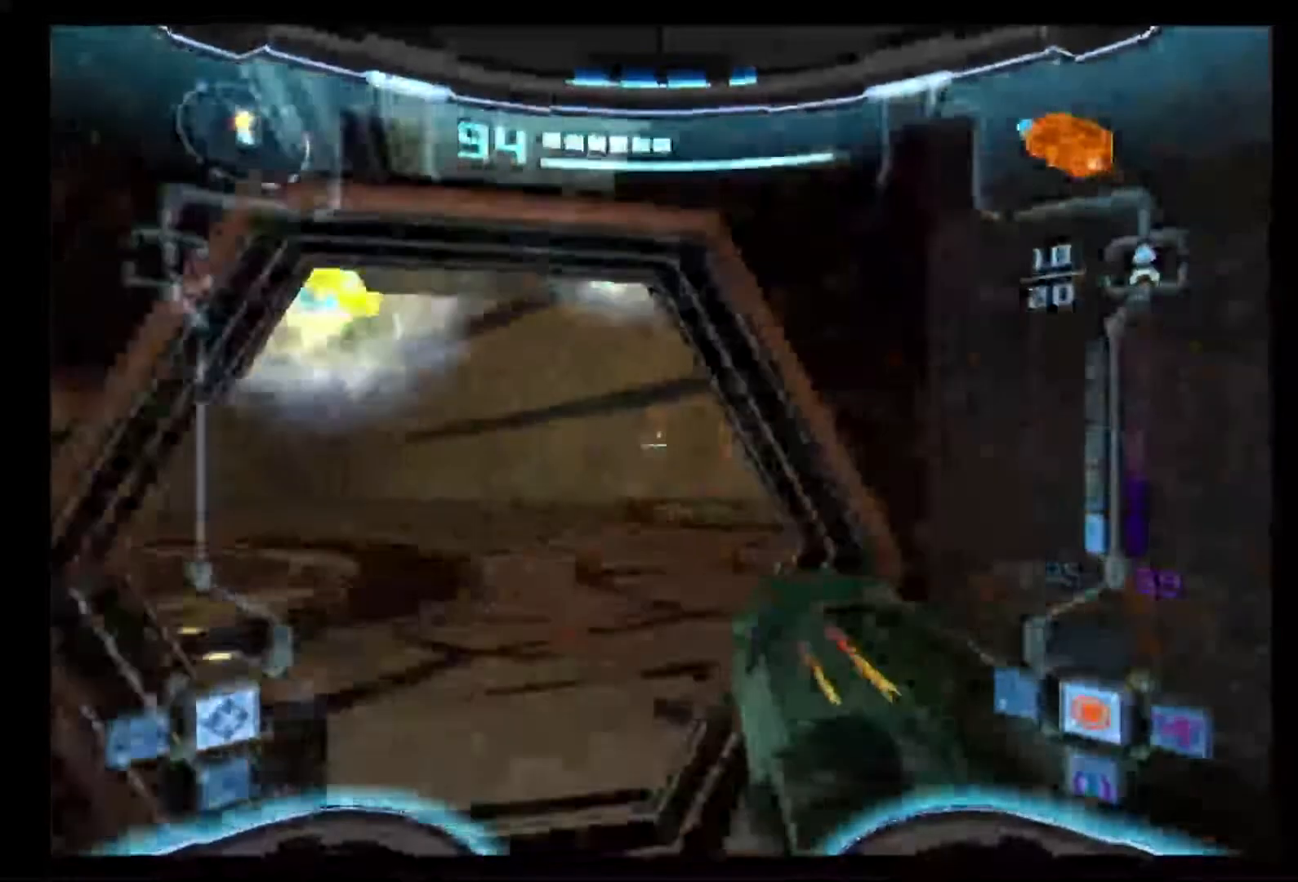
{"dt_ms": 500, "buttons": ["A", "L1"], "left_stick": "up", "right_stick": "center", "events": [[317, "L1", "down"], [350, "left_stick", "up"]]}
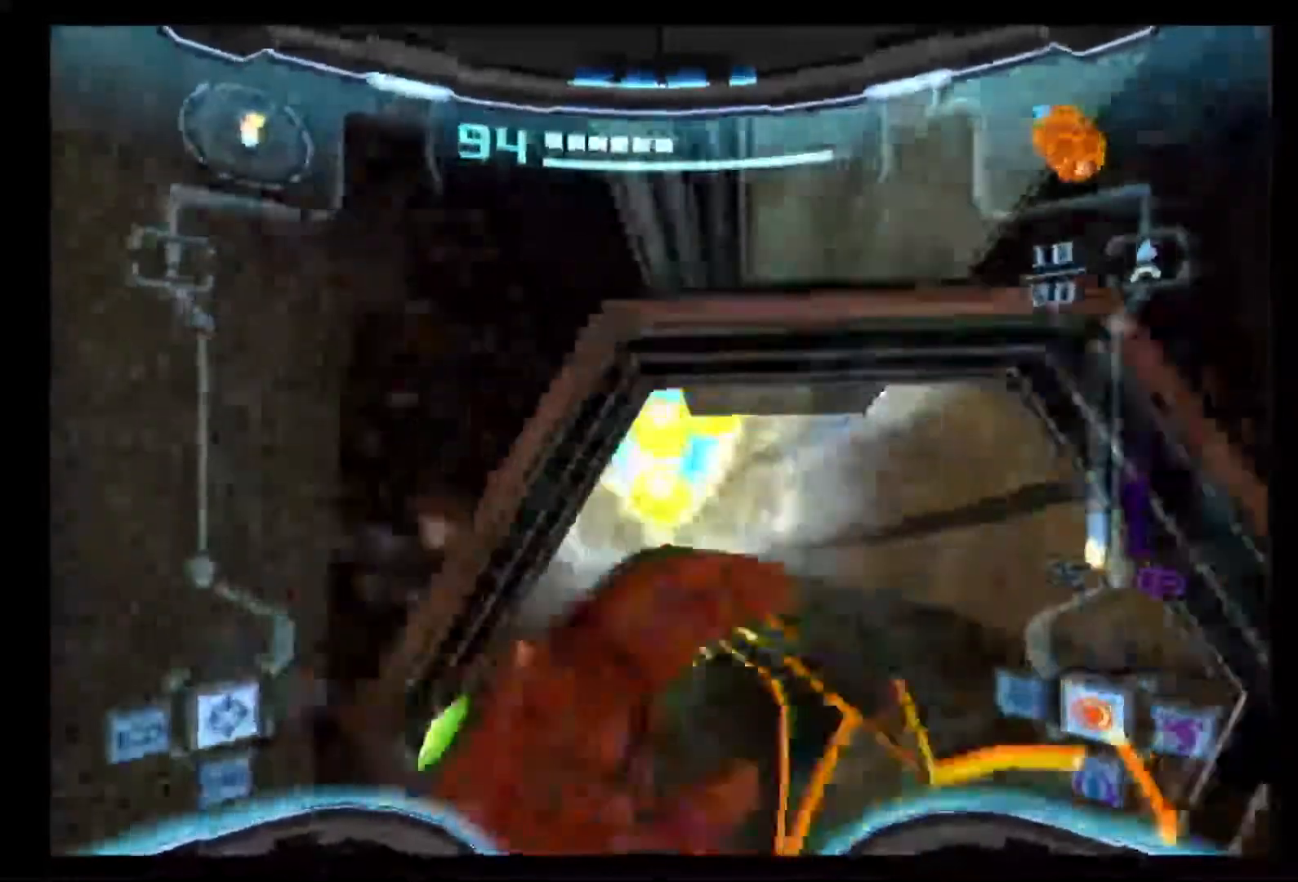
{"dt_ms": 1000, "buttons": ["L1"], "left_stick": "center", "right_stick": "center"}
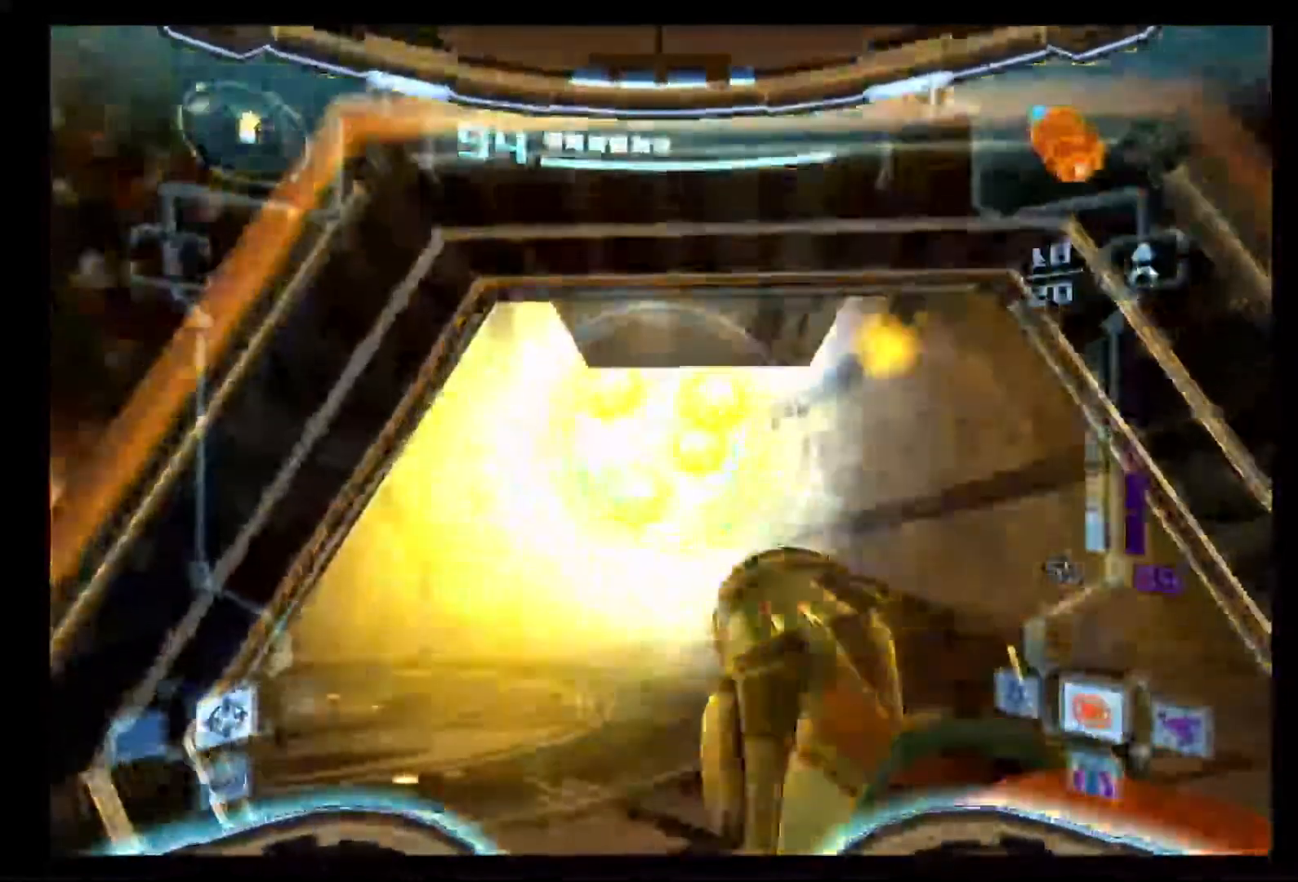
{"dt_ms": 500, "buttons": ["A", "L1"], "left_stick": "center", "right_stick": "center", "events": [[17, "A", "down"], [117, "A", "up"], [167, "A", "down"], [267, "A", "up"], [317, "A", "down"], [400, "A", "up"], [467, "A", "down"]]}
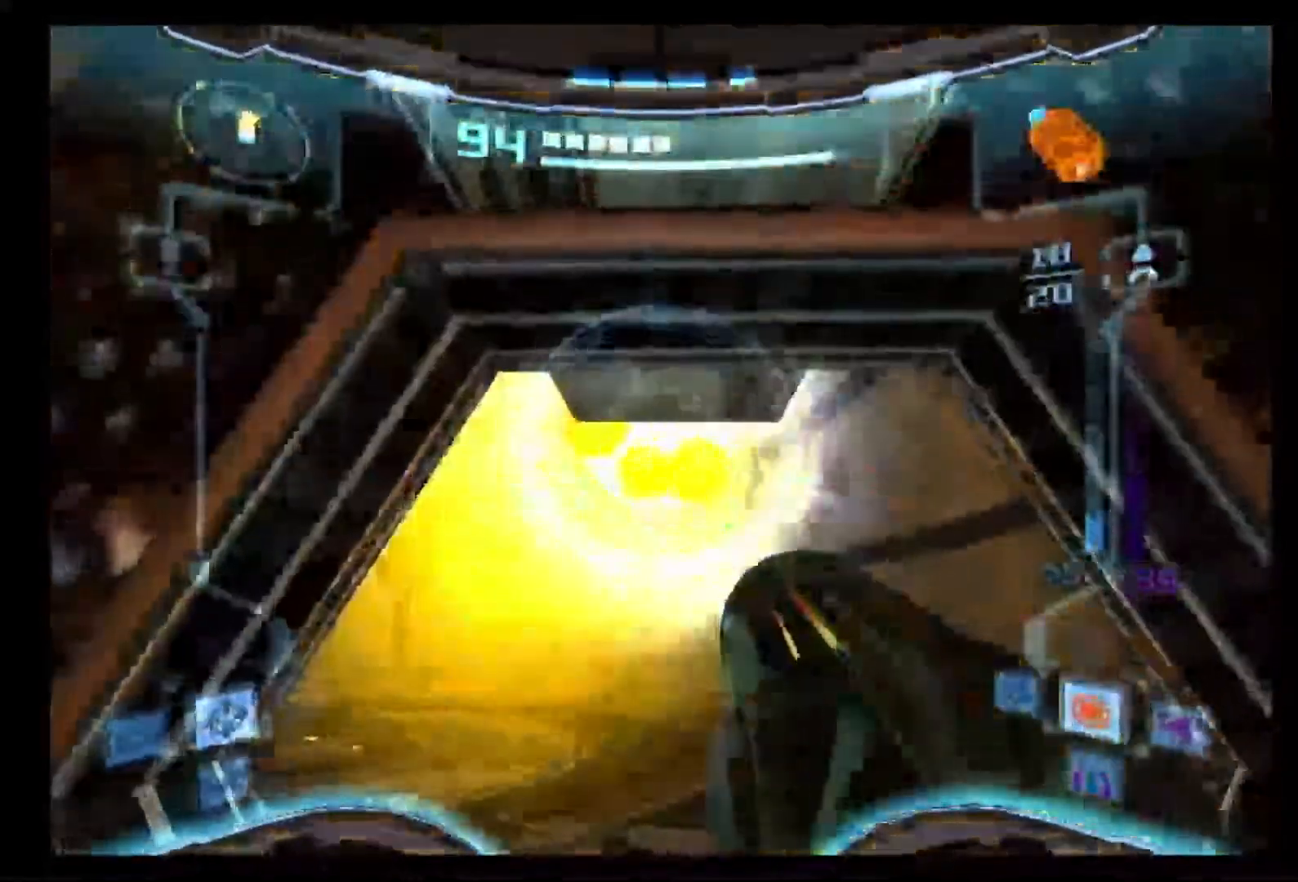
{"dt_ms": 500, "buttons": ["A", "L1"], "left_stick": "center", "right_stick": "center", "events": [[33, "A", "up"], [100, "A", "down"]]}
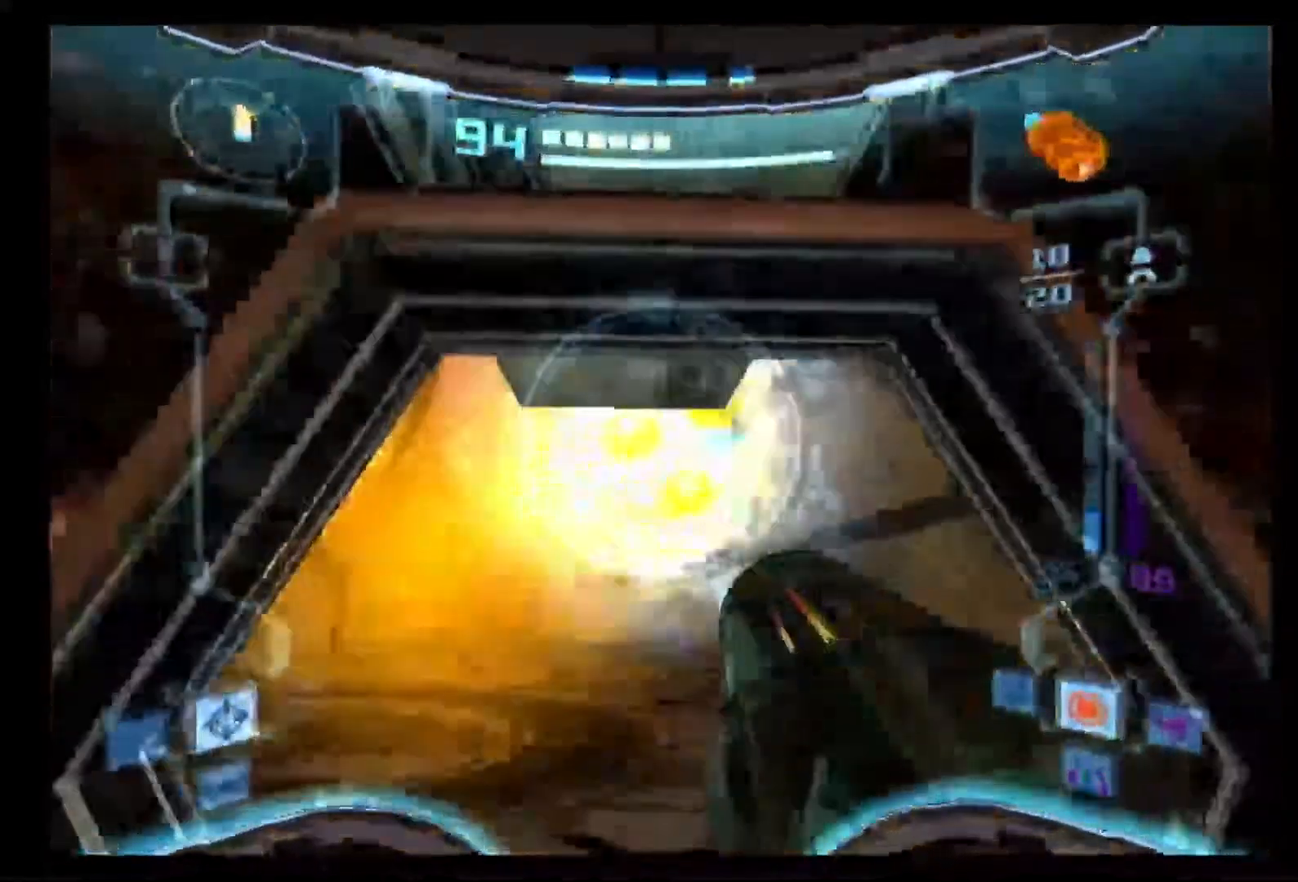
{"dt_ms": 500, "buttons": ["A", "L1"], "left_stick": "center", "right_stick": "center", "events": []}
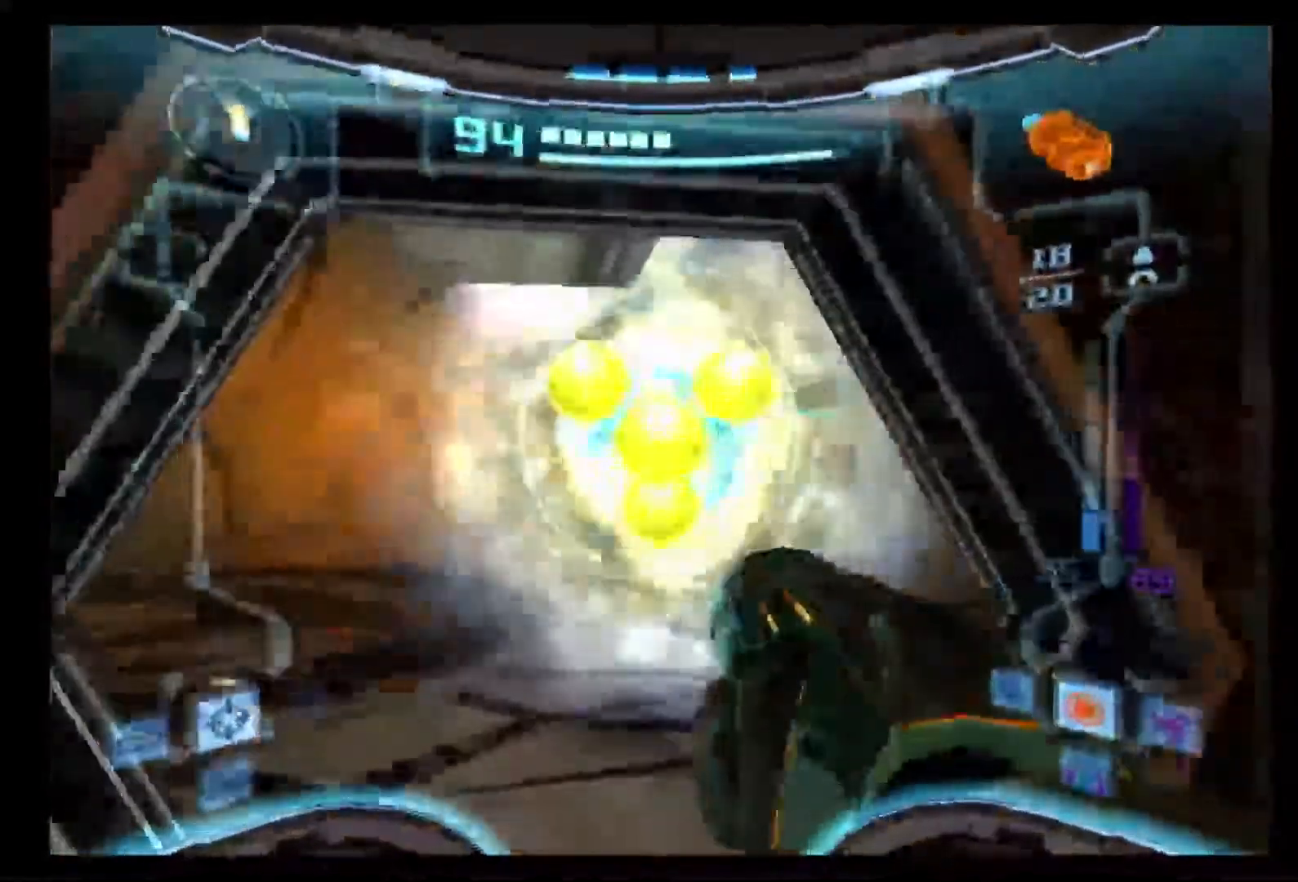
{"dt_ms": 500, "buttons": ["A", "L1"], "left_stick": "center", "right_stick": "center", "events": [[117, "left_stick", "down"], [300, "left_stick", "center"]]}
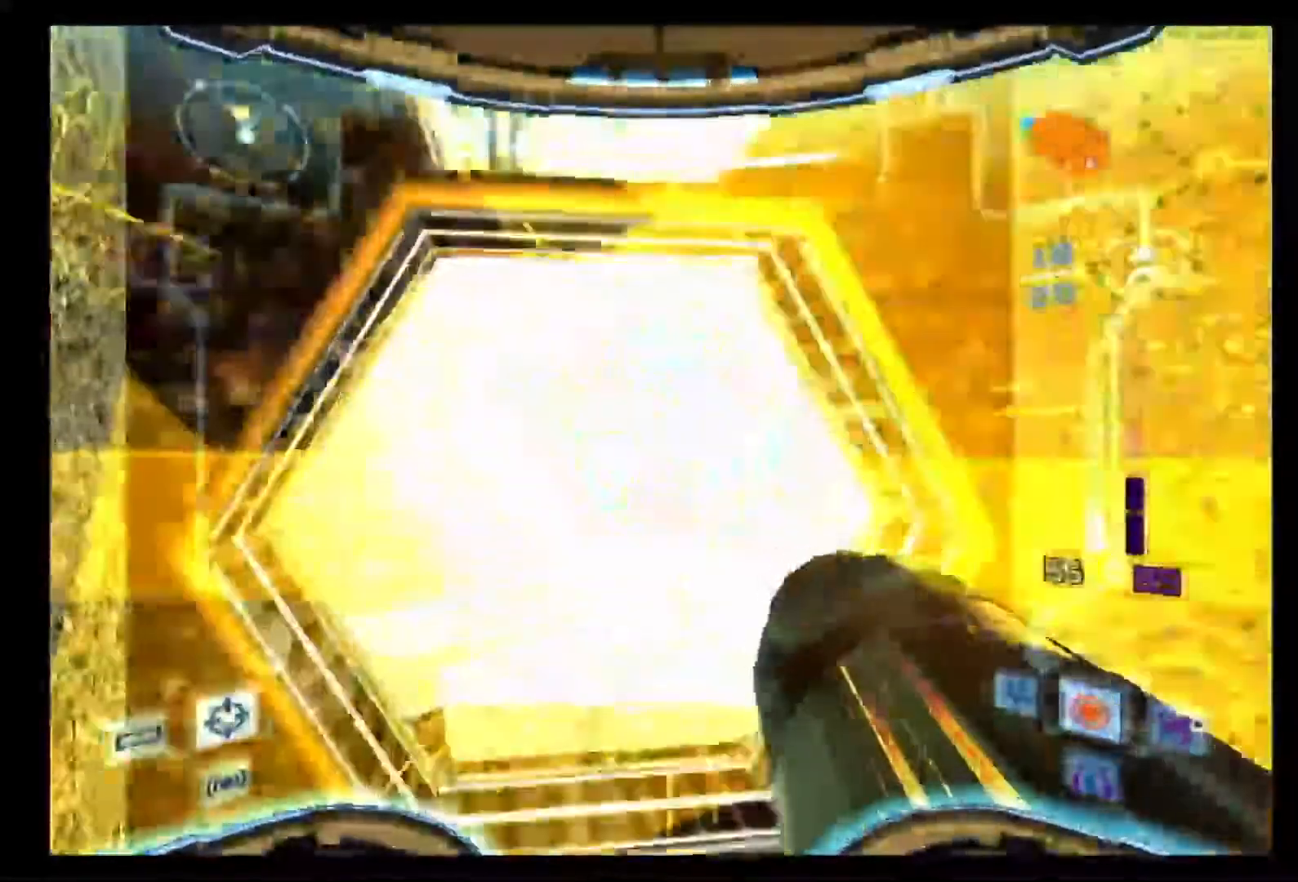
{"dt_ms": 500, "buttons": ["A", "L1"], "left_stick": "center", "right_stick": "center", "events": []}
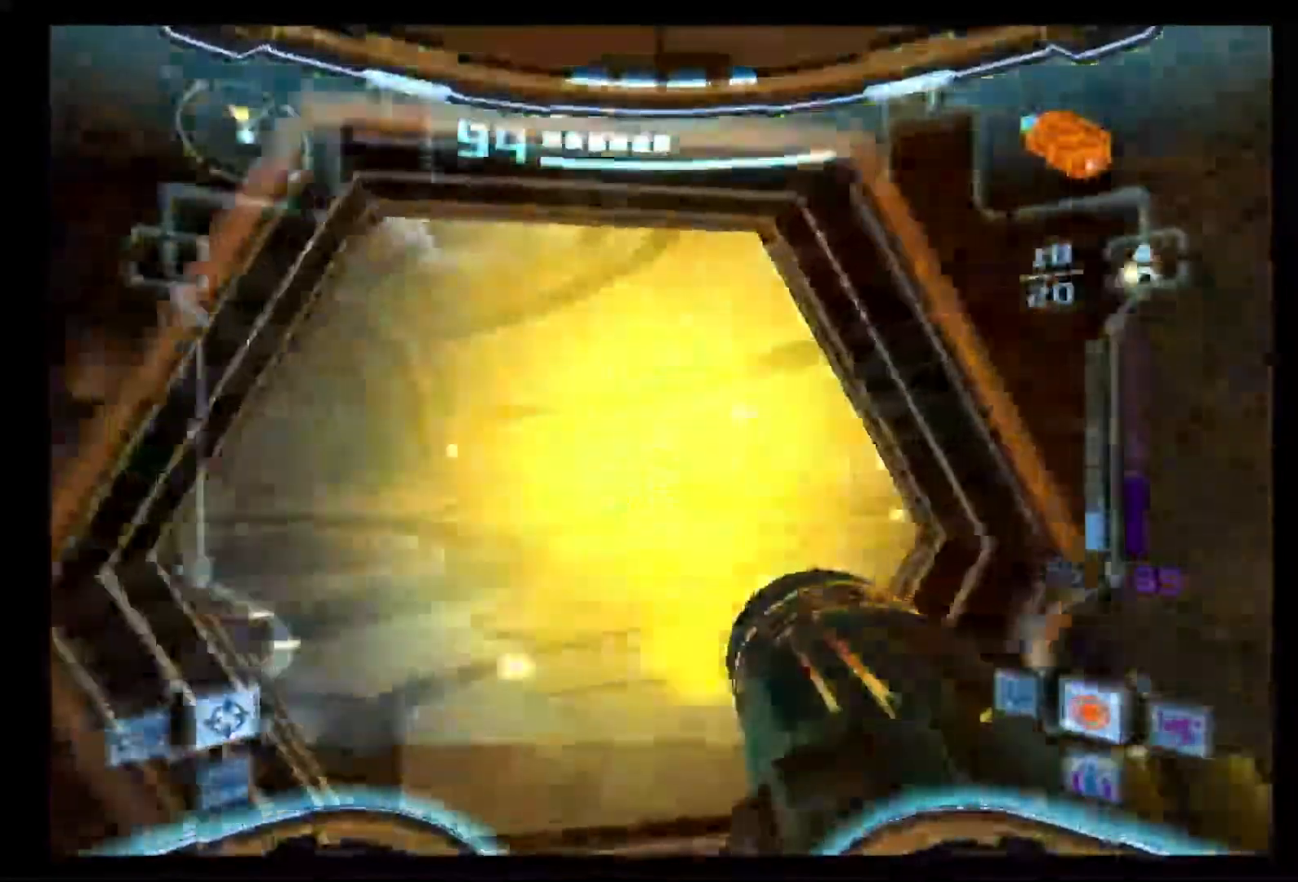
{"dt_ms": 500, "buttons": ["A", "L1"], "left_stick": "center", "right_stick": "center", "events": []}
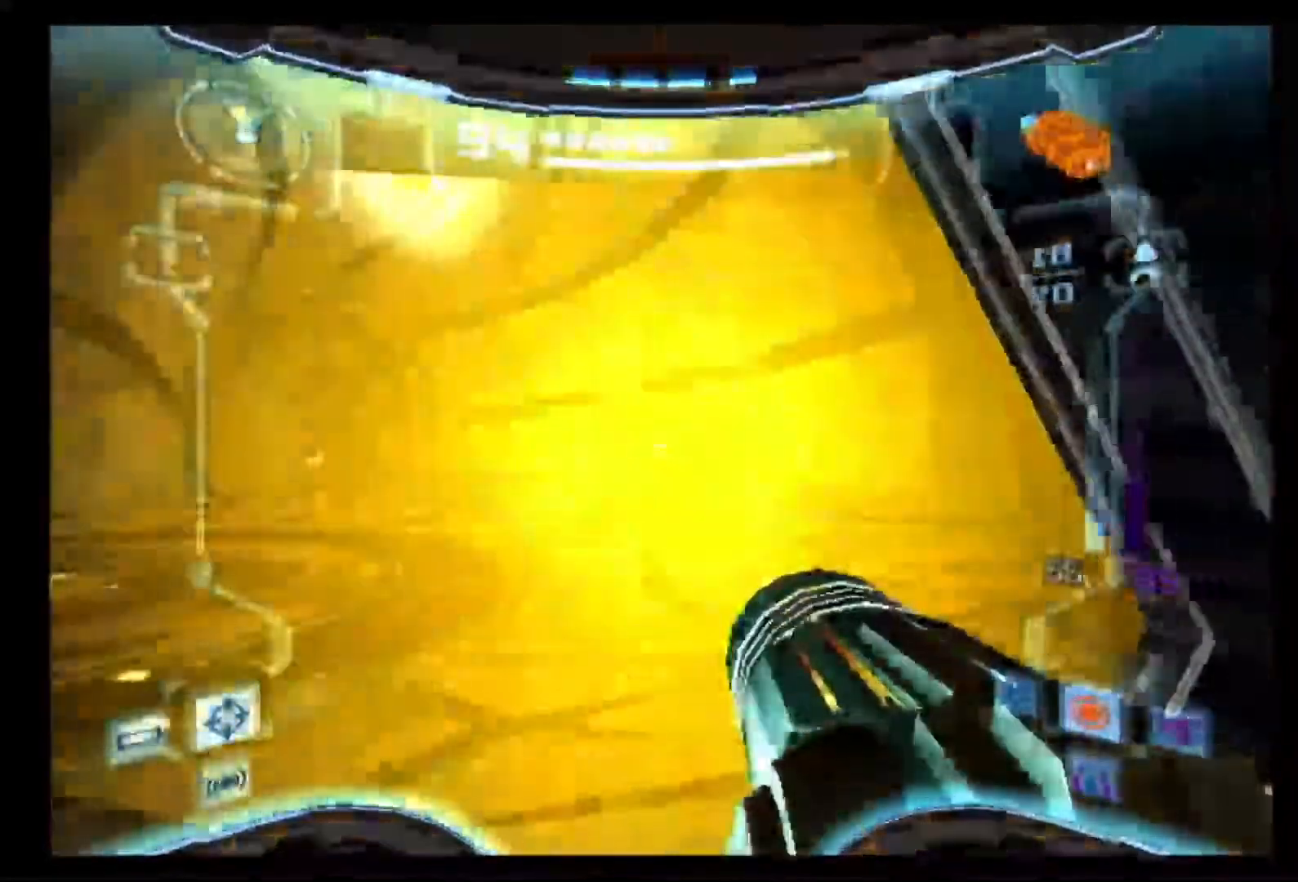
{"dt_ms": 500, "buttons": ["A", "R1"], "left_stick": "up-right", "right_stick": "center", "events": [[283, "L1", "up"], [283, "R1", "down"], [300, "left_stick", "up-right"]]}
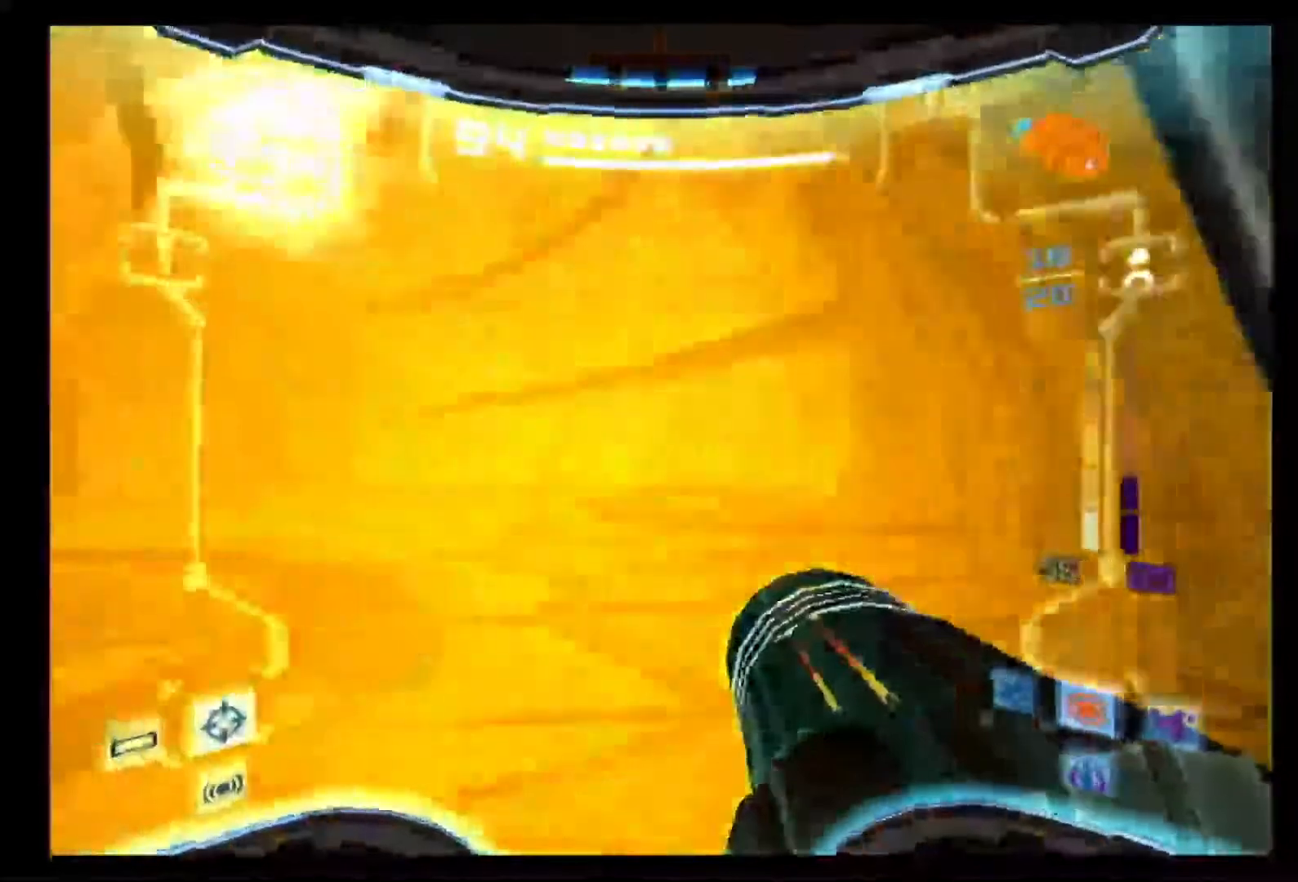
{"dt_ms": 500, "buttons": ["A", "R1"], "left_stick": "up-right", "right_stick": "center", "events": []}
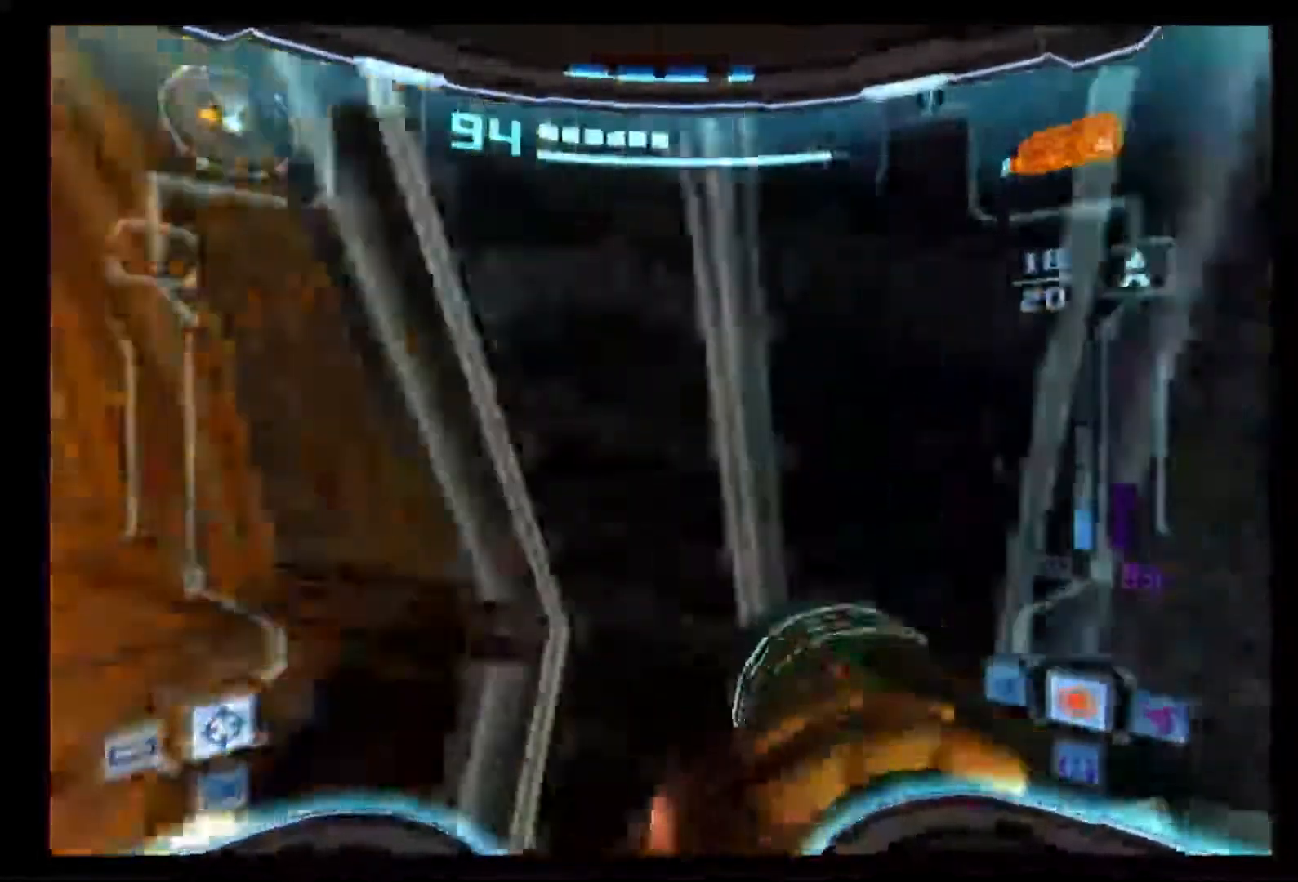
{"dt_ms": 500, "buttons": ["A", "L1"], "left_stick": "up-left", "right_stick": "center", "events": [[17, "L1", "down"], [33, "R1", "up"], [50, "left_stick", "up-left"]]}
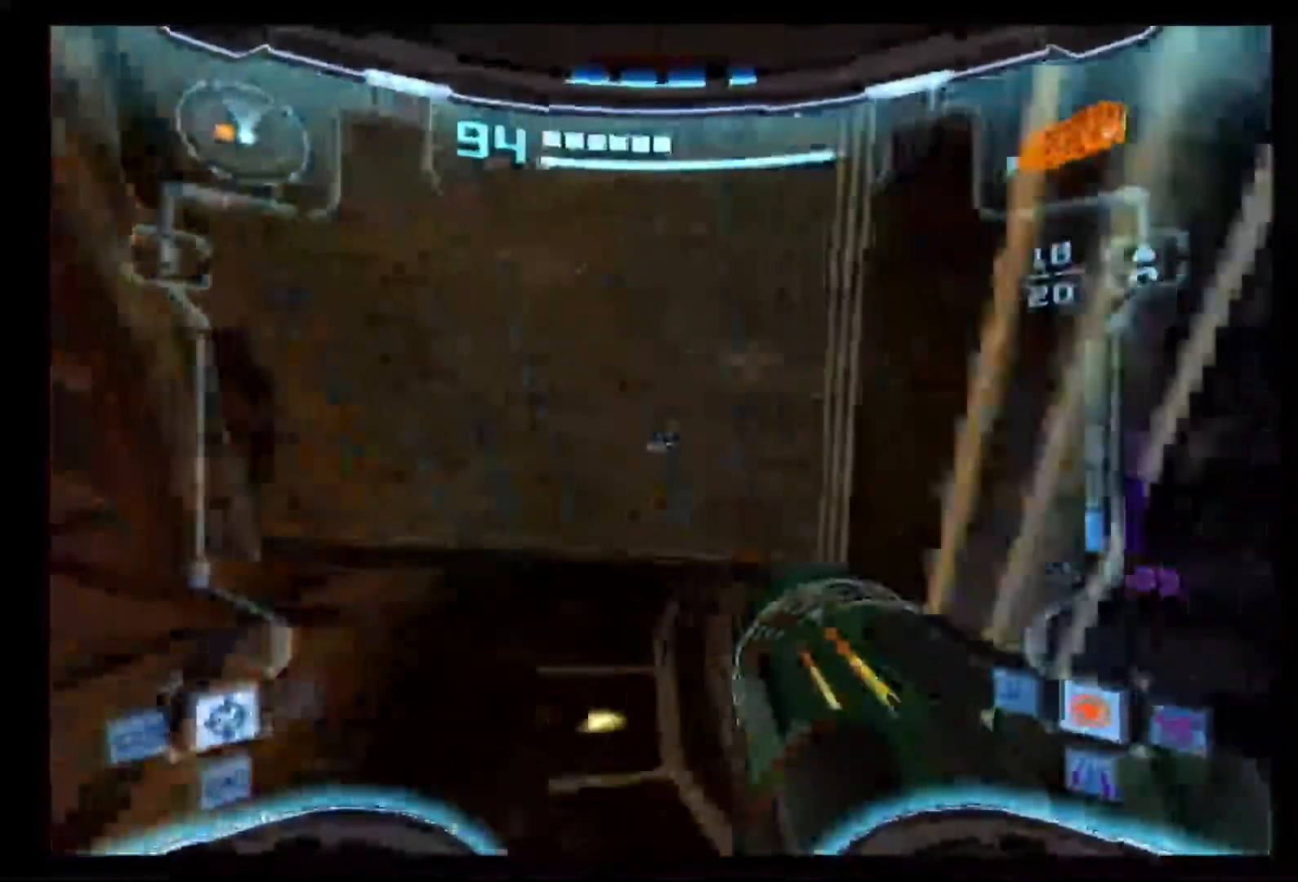
{"dt_ms": 500, "buttons": ["A", "R1"], "left_stick": "up", "right_stick": "center", "events": [[400, "left_stick", "up"], [467, "L1", "up"], [483, "R1", "down"]]}
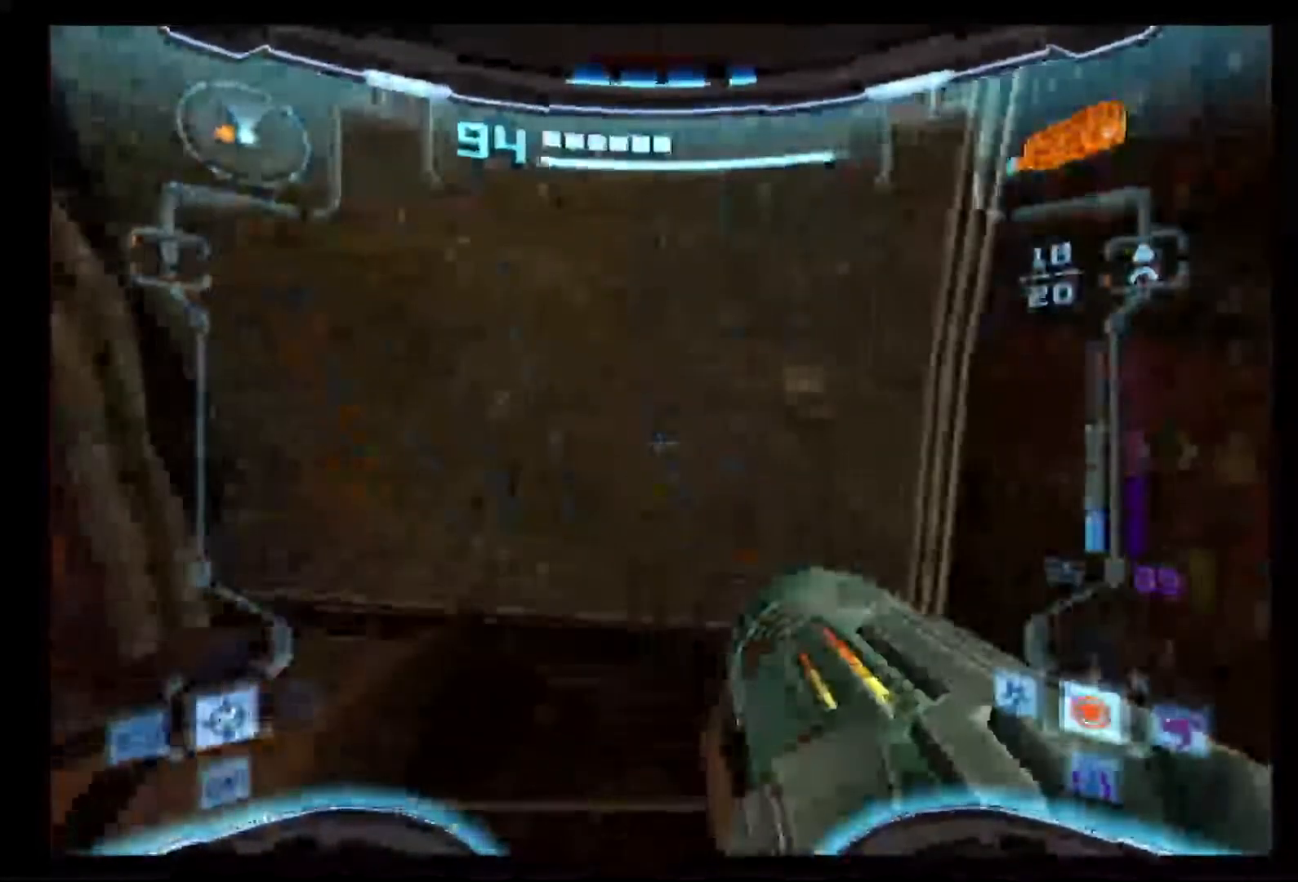
{"dt_ms": 500, "buttons": ["A", "R1"], "left_stick": "right", "right_stick": "center", "events": [[17, "left_stick", "right"]]}
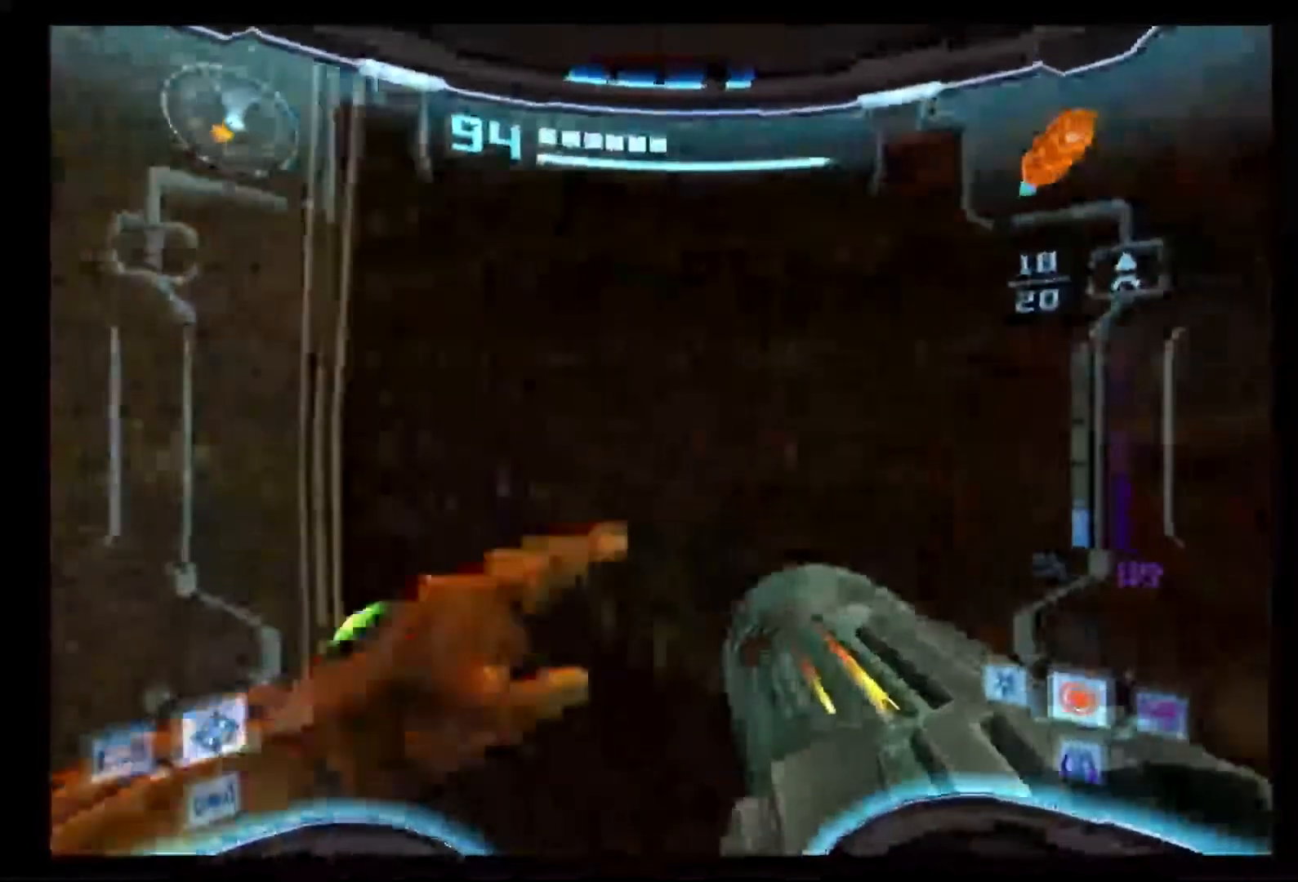
{"dt_ms": 500, "buttons": [], "left_stick": "right", "right_stick": "center", "events": [[200, "A", "up"], [200, "R1", "up"]]}